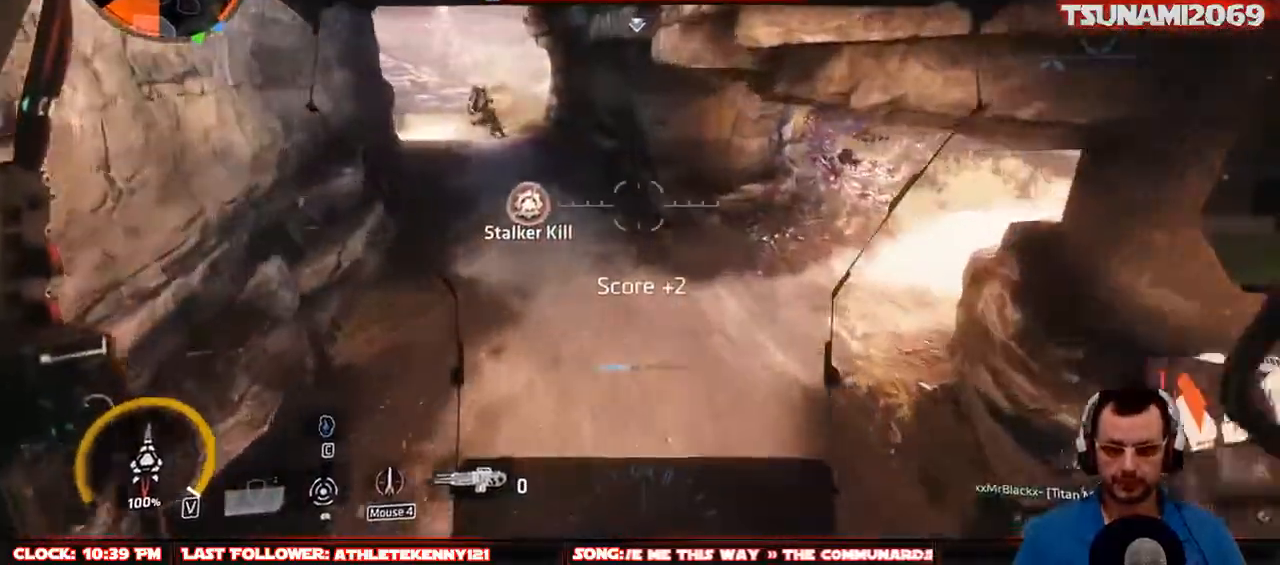
Gameplay with keyboard and mouse; each line is a JSON object with the keys and mouse buttons held at the frame after it. "events" lists presses ("down") and releases ("up") of "1", "2", "3", "4", "5", "a", "alt", "c", "ctrl", "d", "e", "f", "g", "q", "r", "s", "shift", "space", "t", "tab", "v", "w", "x", "z", "mouse_left", "mouse_middle", "mouse_right", "mouse_mb4", "mouse_mb5", "mouse_wheel_up" and "mouse_wheel_down" between this image and that frame as [ms after this image, input, new state], when the widget could be followed in between. "mouse_left", "mouse_middle", "mouse_right", "mouse_mb4", "mouse_mb5", "mouse_wheel_up", "mouse_wheel_down" = the "left", "middle", "right", "mb4", "mb5", "wheel_up", "wheel_down" buttons of the "mouse" list. No other keys are recorded. Not read: mouse_move.
{"keys": ["w"], "mouse": [], "events": [[67, "r", "down"], [150, "r", "up"]]}
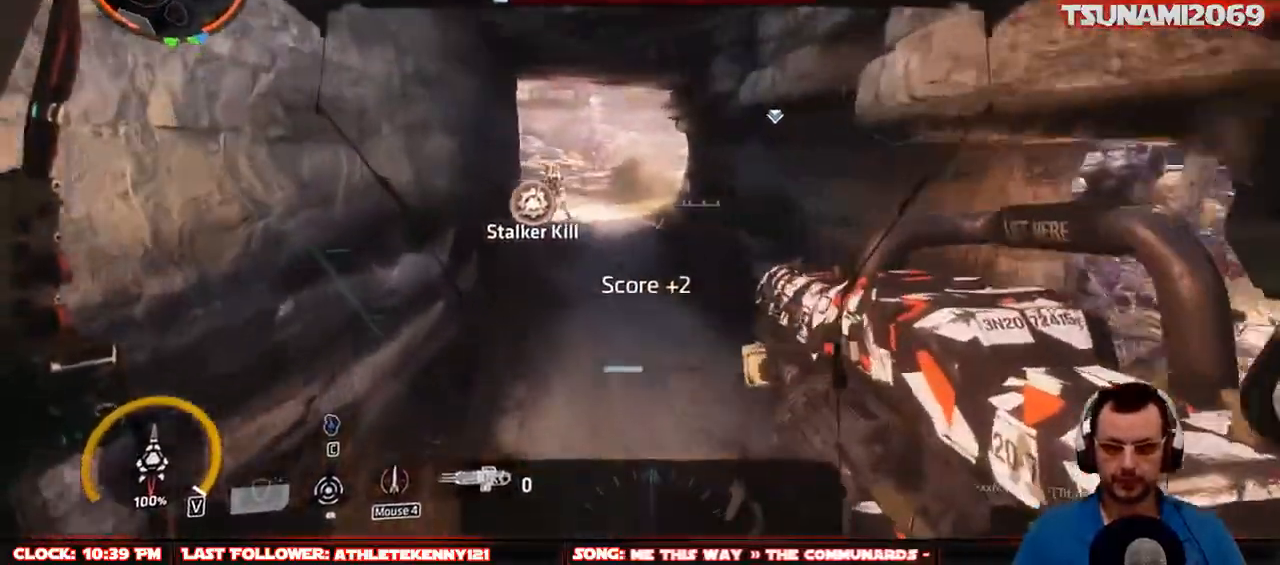
{"keys": ["w"], "mouse": [], "events": []}
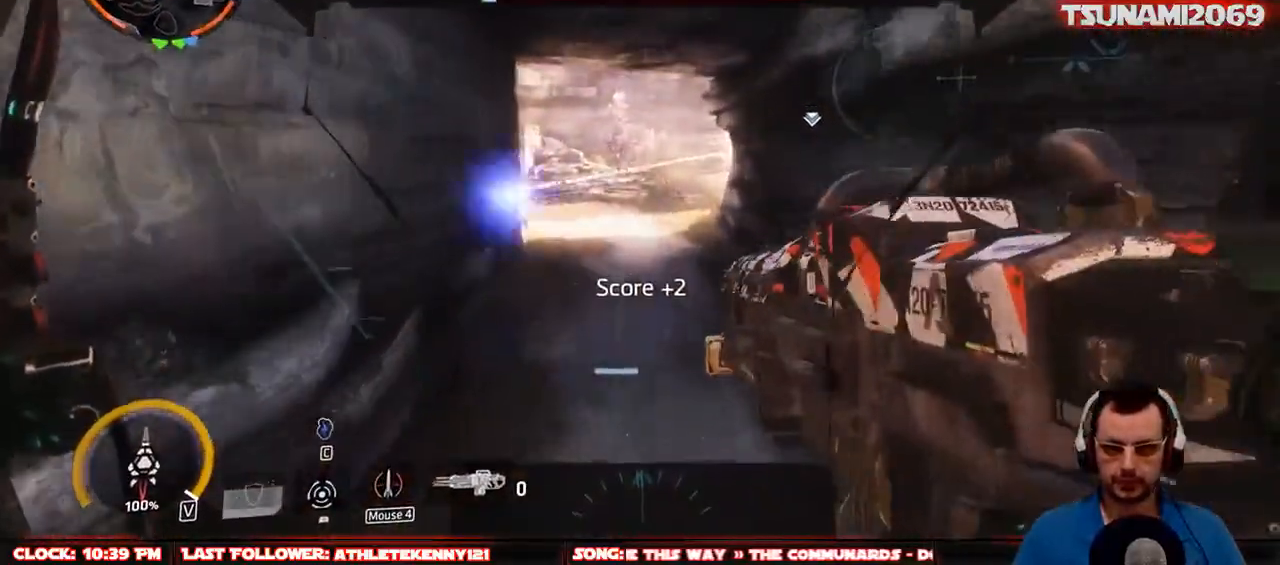
{"keys": ["r", "w"], "mouse": [], "events": [[467, "r", "down"]]}
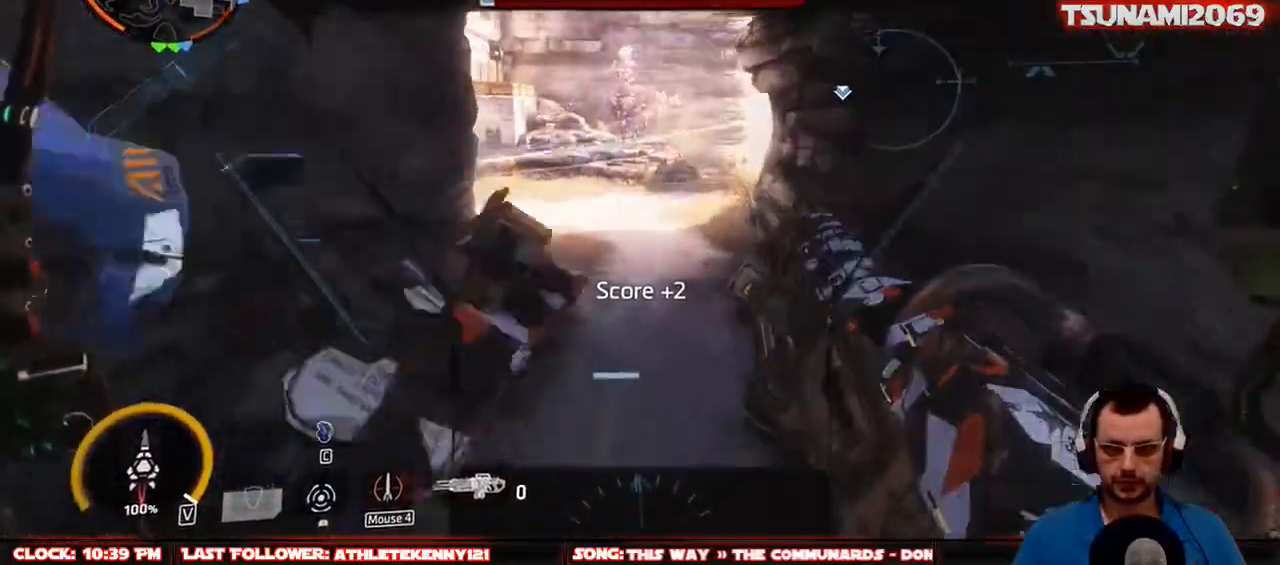
{"keys": ["w"], "mouse": [], "events": [[67, "r", "up"]]}
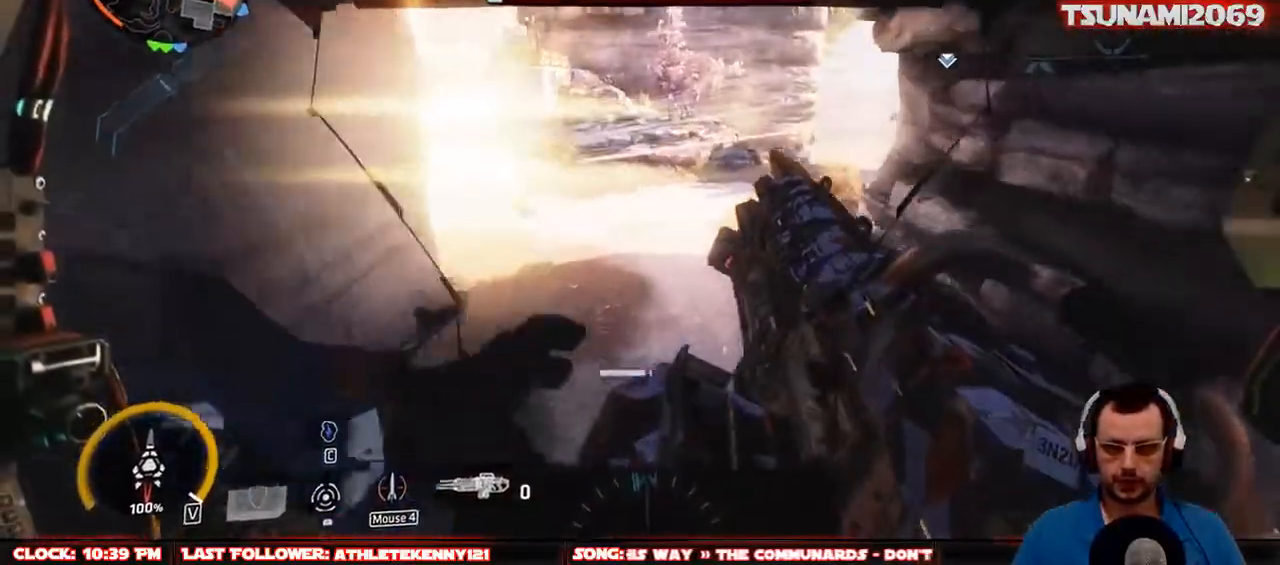
{"keys": ["d", "w"], "mouse": [], "events": [[400, "d", "down"]]}
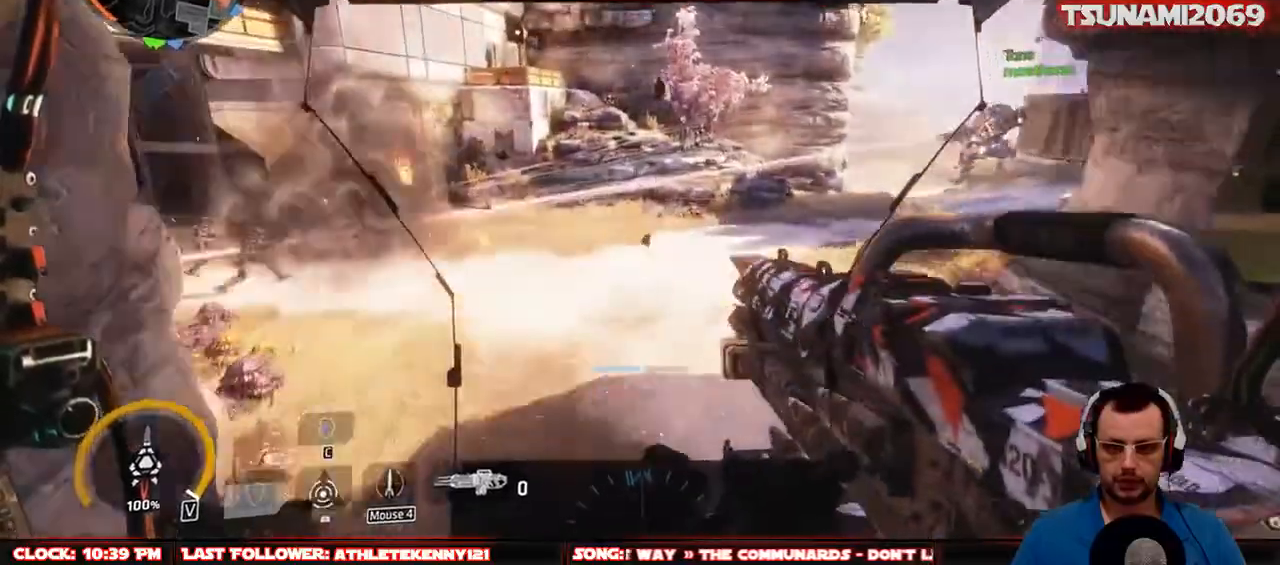
{"keys": ["d", "w"], "mouse": [], "events": [[183, "d", "up"], [417, "d", "down"]]}
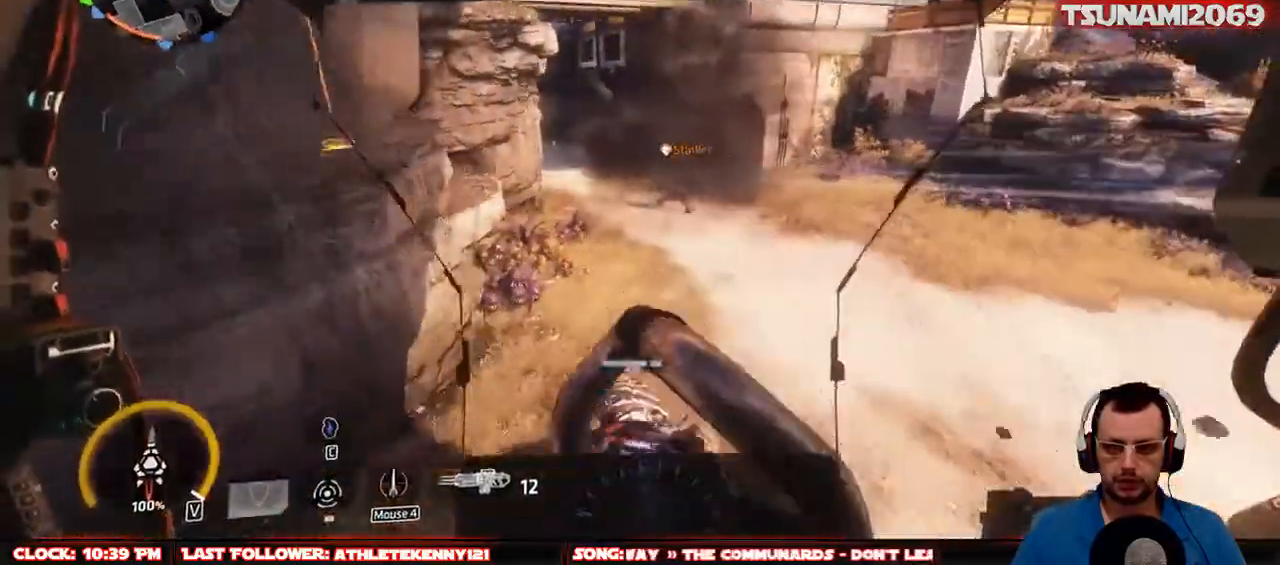
{"keys": ["w"], "mouse": ["right"], "events": [[350, "mouse_right", "down"], [383, "d", "up"]]}
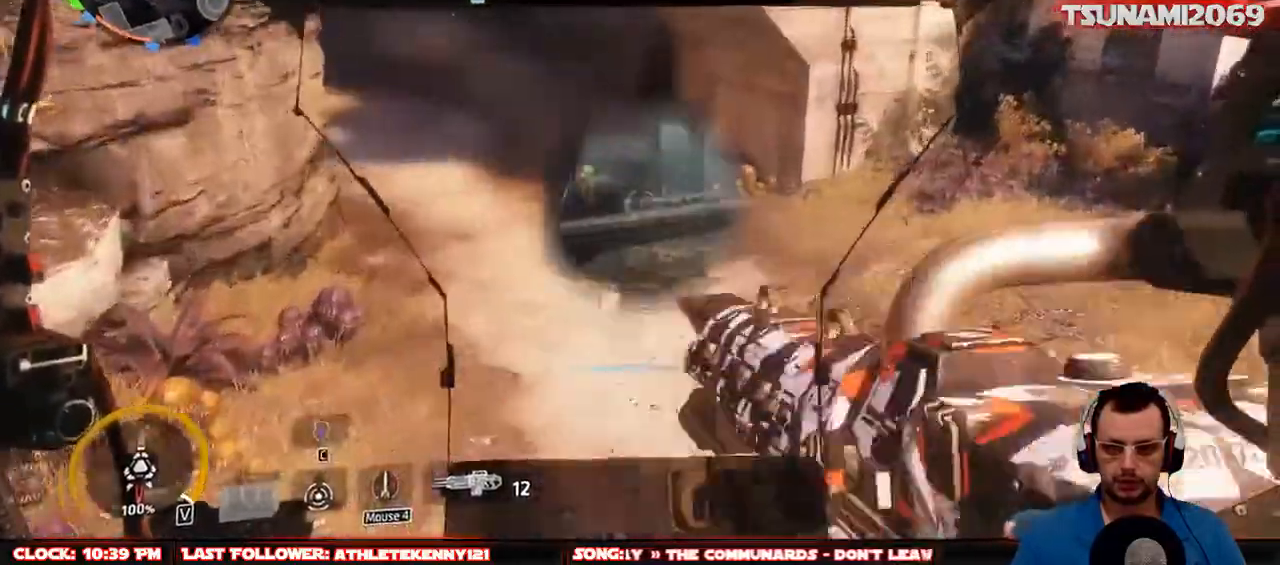
{"keys": ["w"], "mouse": [], "events": [[83, "mouse_left", "down"], [317, "mouse_left", "up"], [500, "mouse_right", "up"]]}
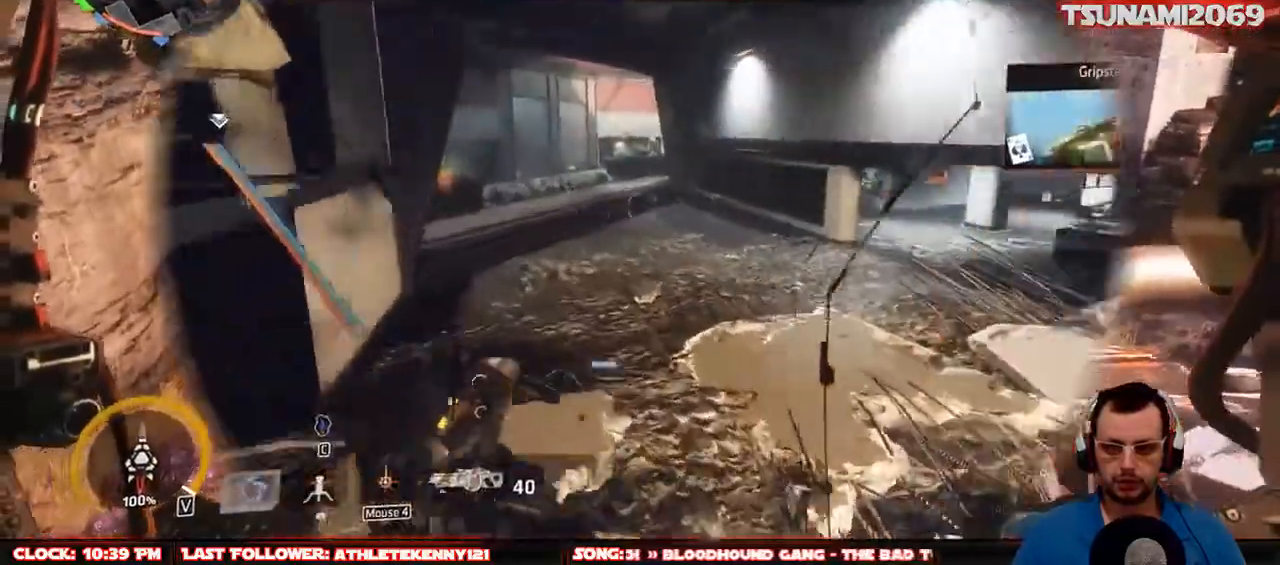
{"keys": ["d", "w"], "mouse": [], "events": [[350, "d", "down"]]}
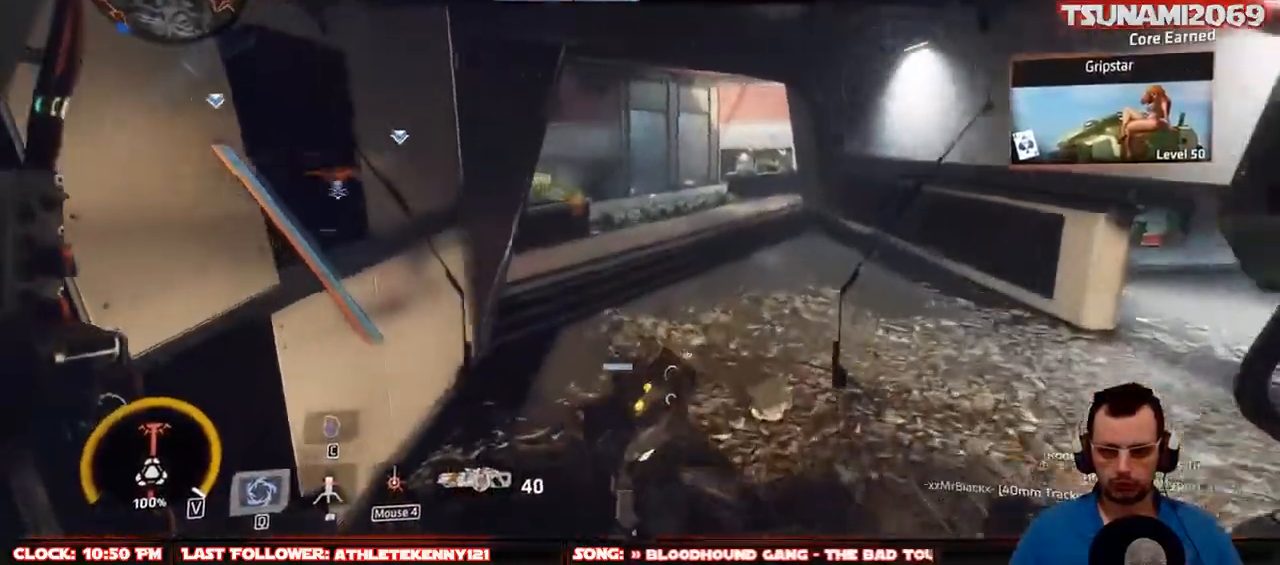
{"keys": ["w"], "mouse": [], "events": [[33, "mouse_mb4", "down"], [417, "mouse_mb4", "up"], [450, "d", "up"]]}
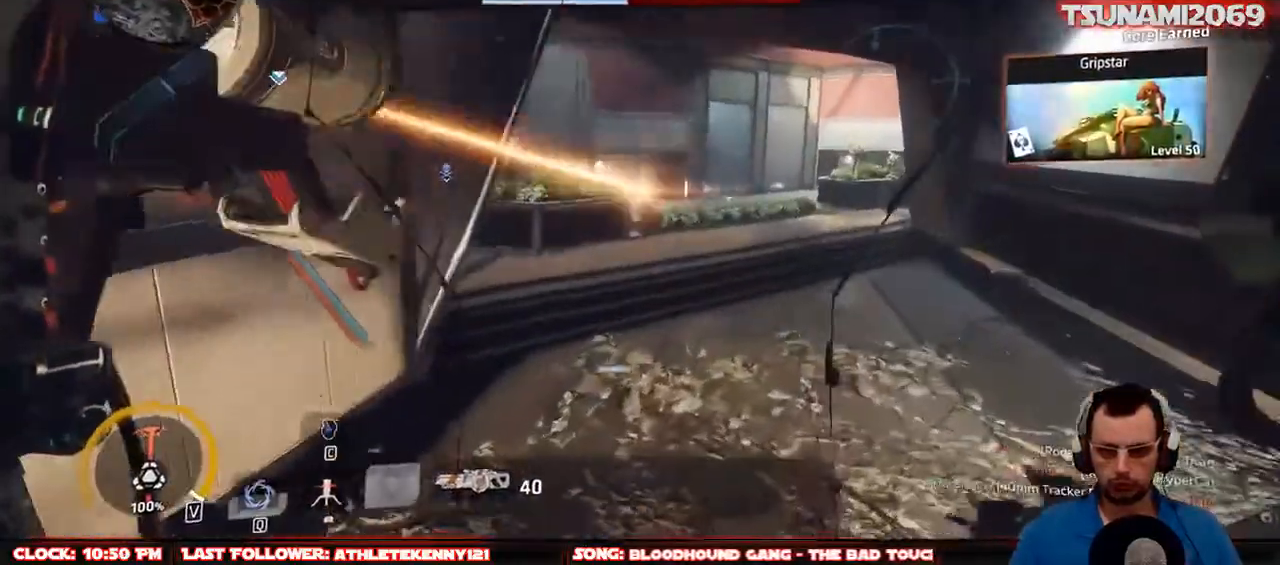
{"keys": ["space", "w"], "mouse": [], "events": [[433, "space", "down"]]}
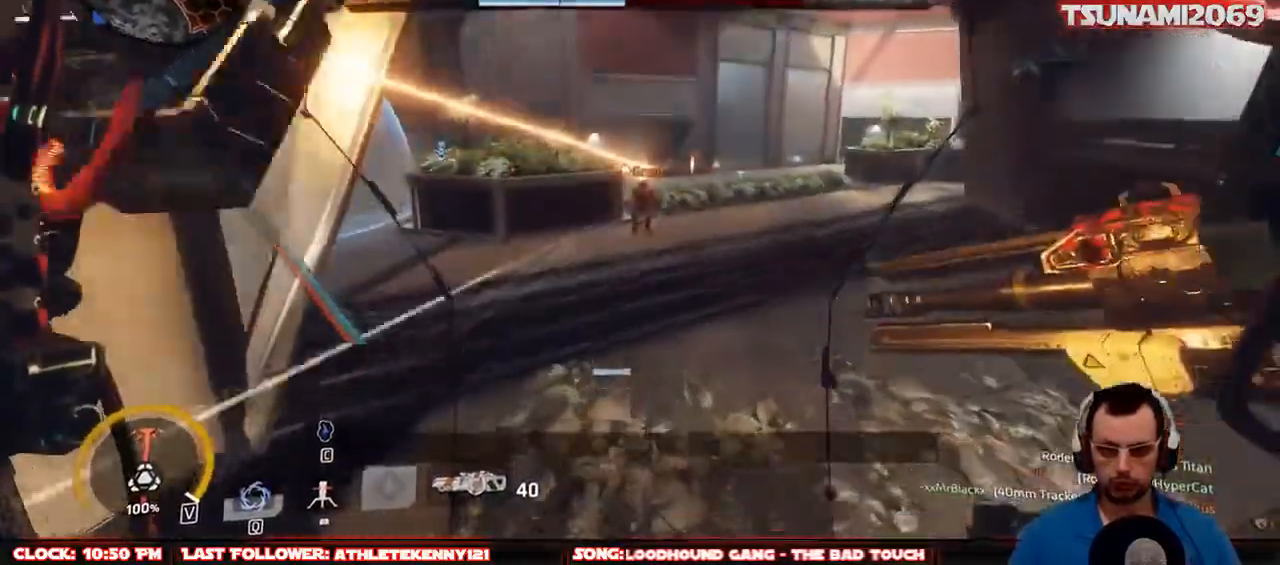
{"keys": ["w"], "mouse": [], "events": [[117, "space", "up"]]}
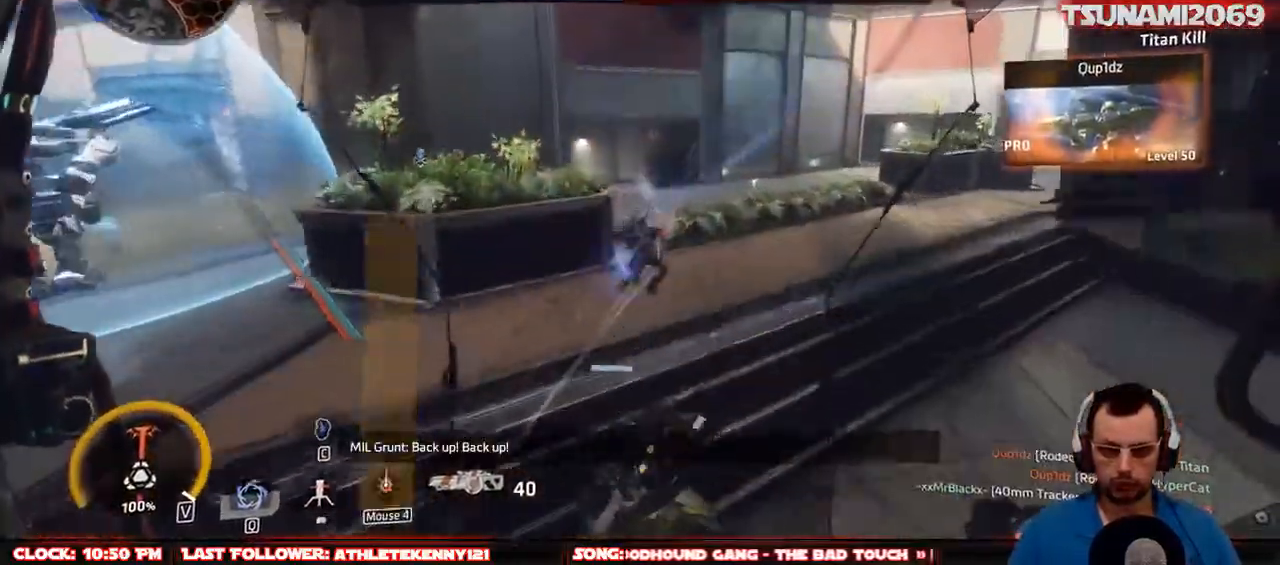
{"keys": ["w"], "mouse": [], "events": [[267, "r", "down"], [367, "r", "up"]]}
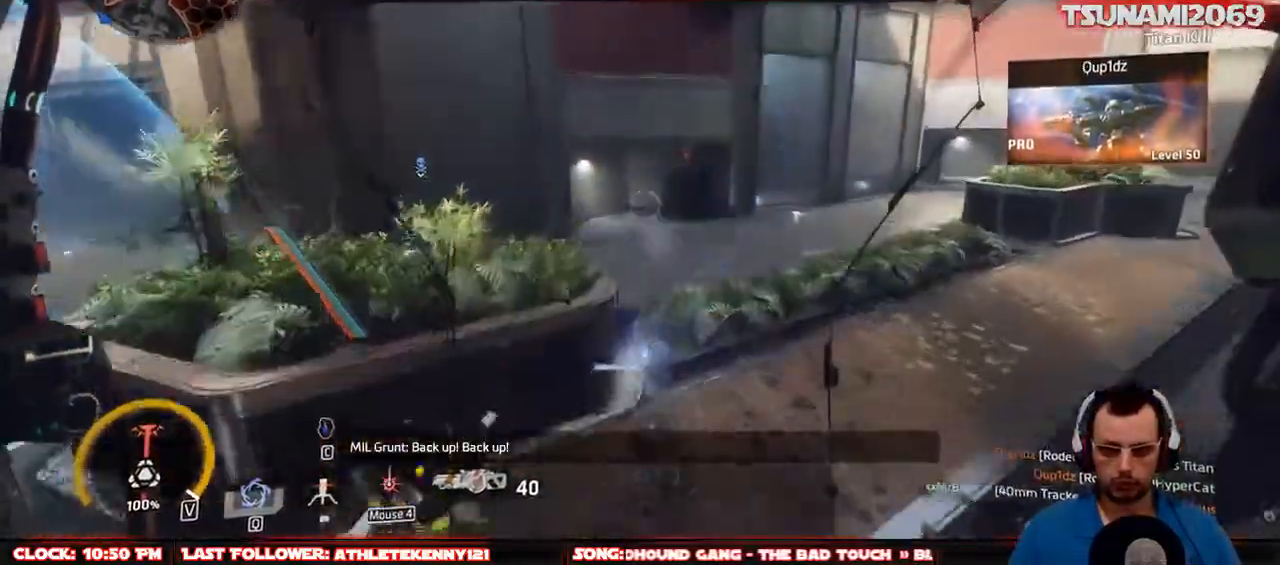
{"keys": ["w"], "mouse": [], "events": []}
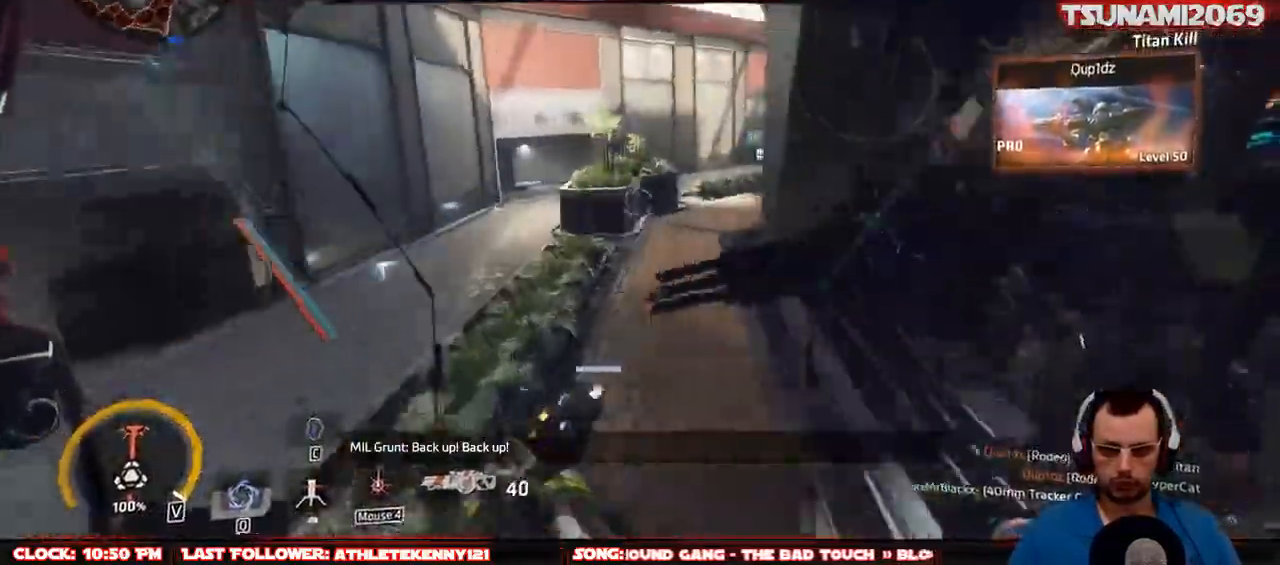
{"keys": ["w"], "mouse": [], "events": []}
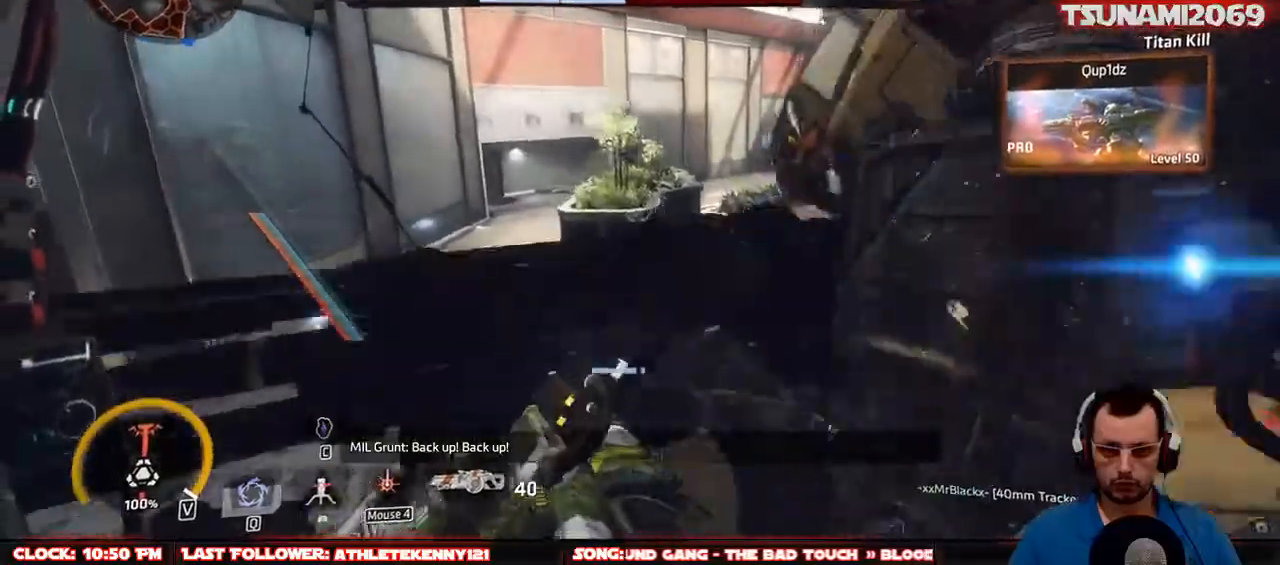
{"keys": ["w"], "mouse": [], "events": []}
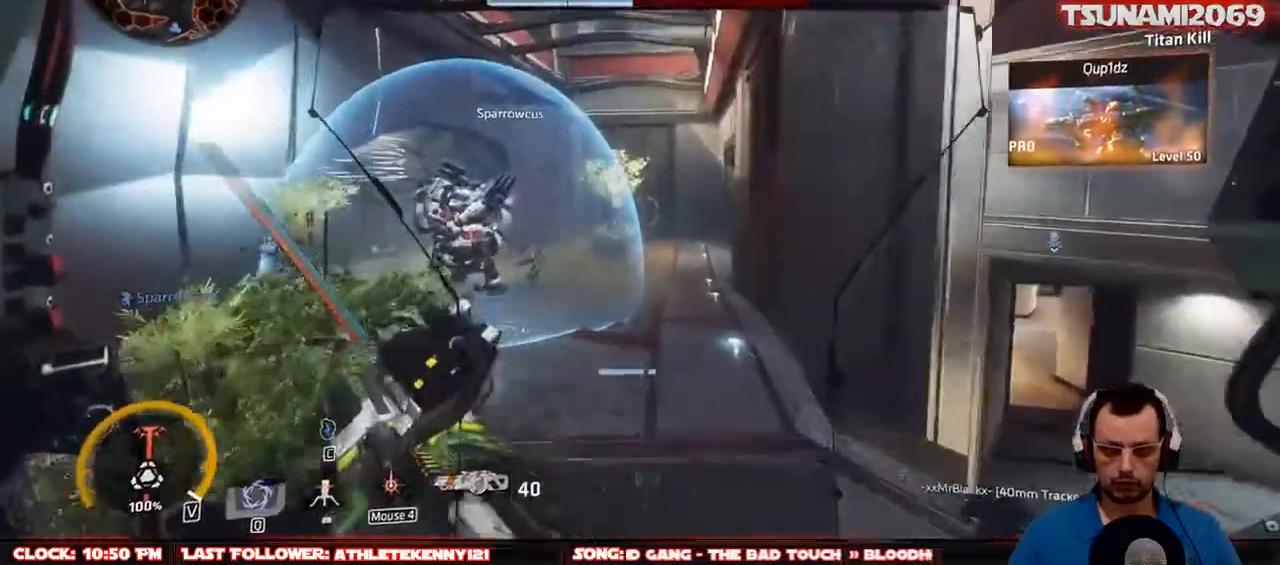
{"keys": ["w"], "mouse": [], "events": [[183, "space", "down"], [333, "space", "up"]]}
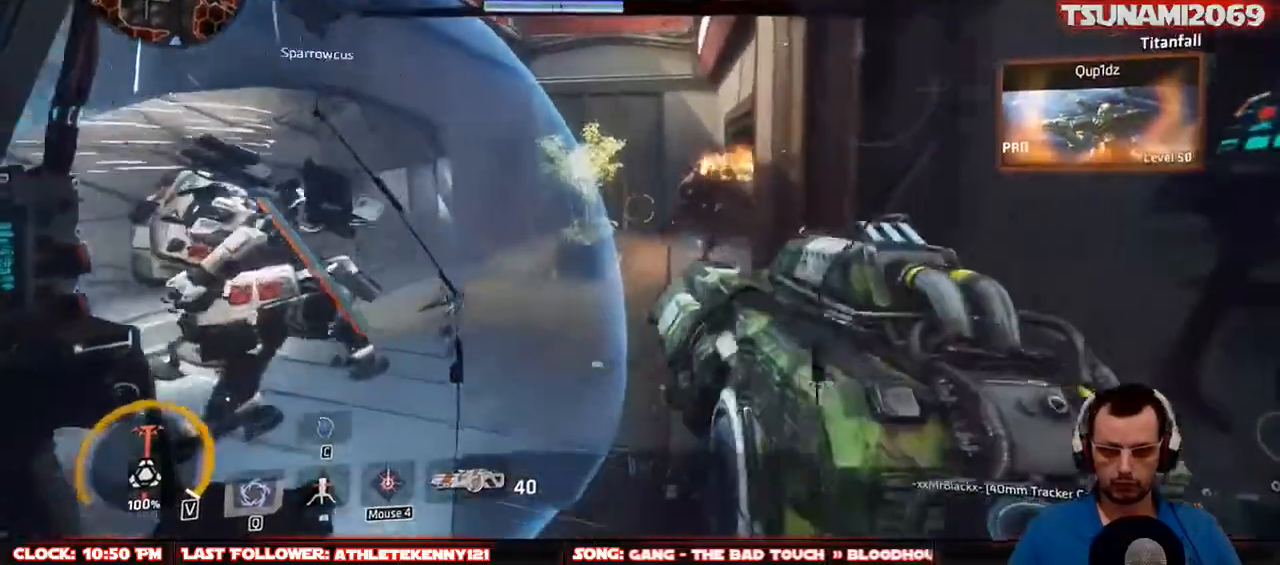
{"keys": ["d"], "mouse": ["mb4"], "events": [[200, "mouse_left", "down"], [250, "mouse_left", "up"], [250, "w", "up"], [350, "mouse_mb4", "down"], [483, "d", "down"]]}
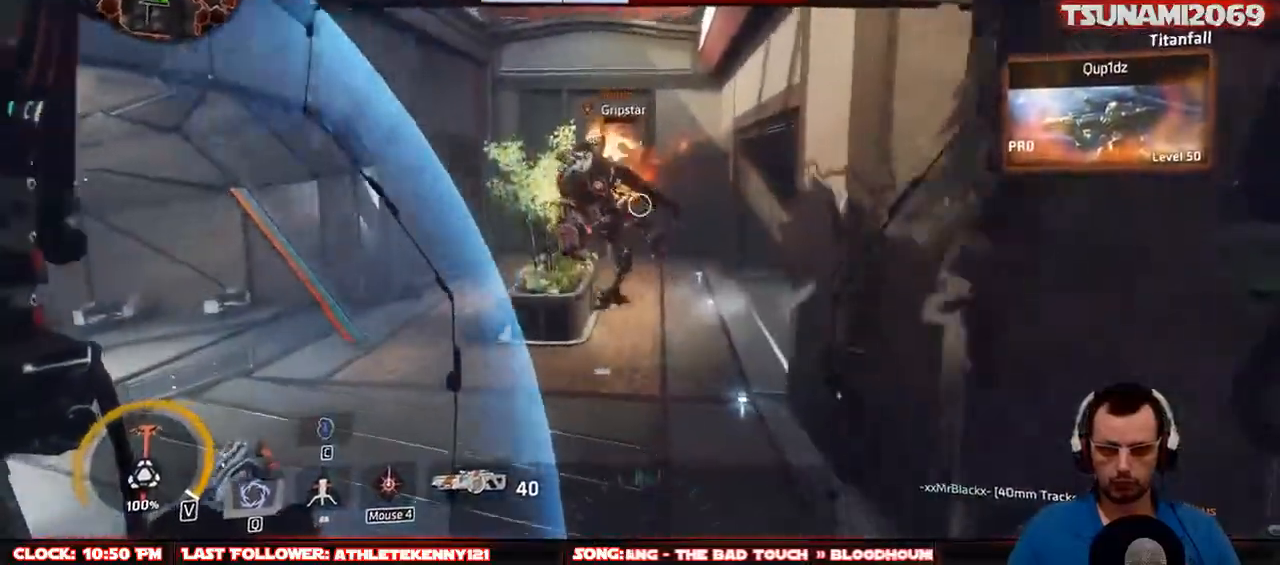
{"keys": ["d", "s"], "mouse": [], "events": [[83, "mouse_mb4", "up"], [450, "s", "down"]]}
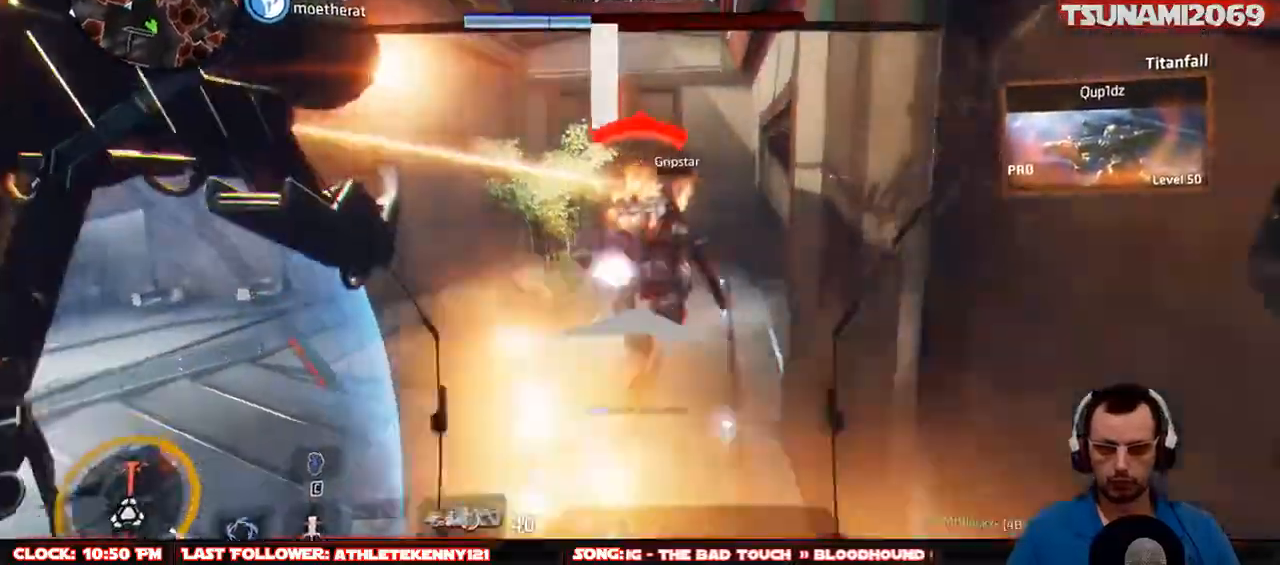
{"keys": ["q", "s"], "mouse": [], "events": [[50, "d", "up"], [150, "q", "down"]]}
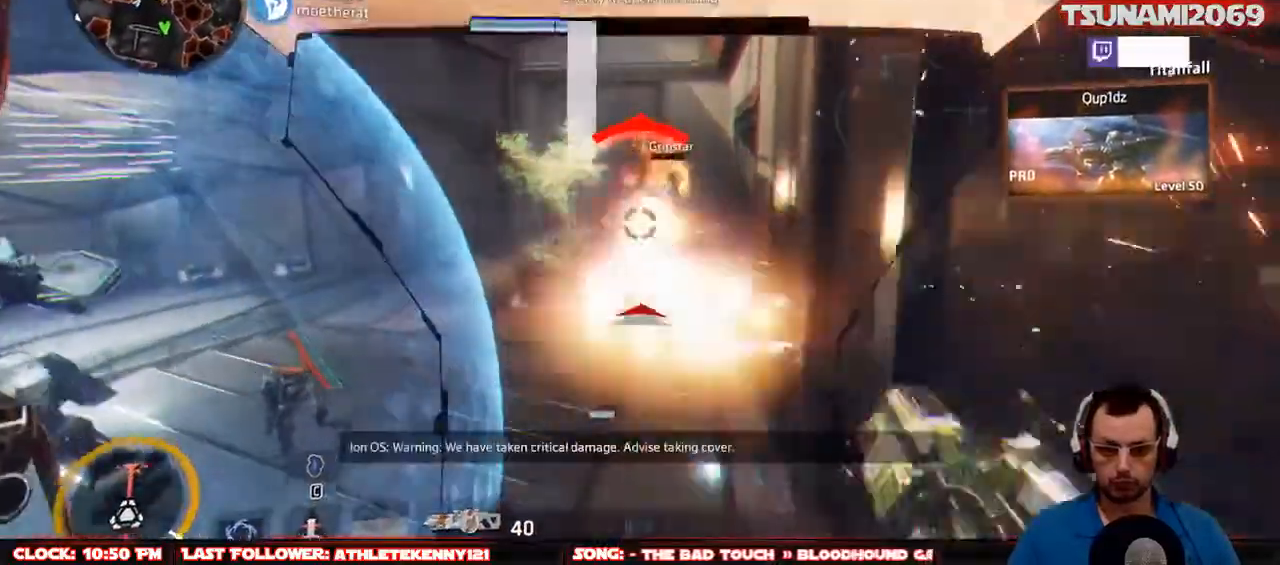
{"keys": ["q", "s"], "mouse": [], "events": []}
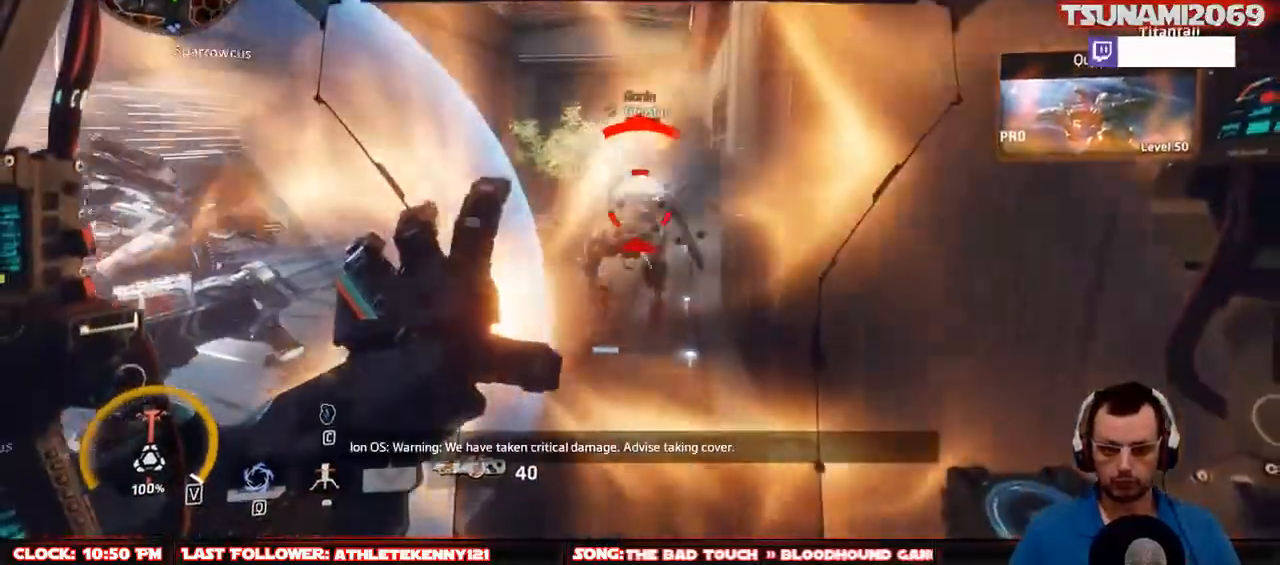
{"keys": ["s", "v"], "mouse": [], "events": [[33, "v", "down"], [133, "v", "up"], [217, "q", "up"], [267, "v", "down"]]}
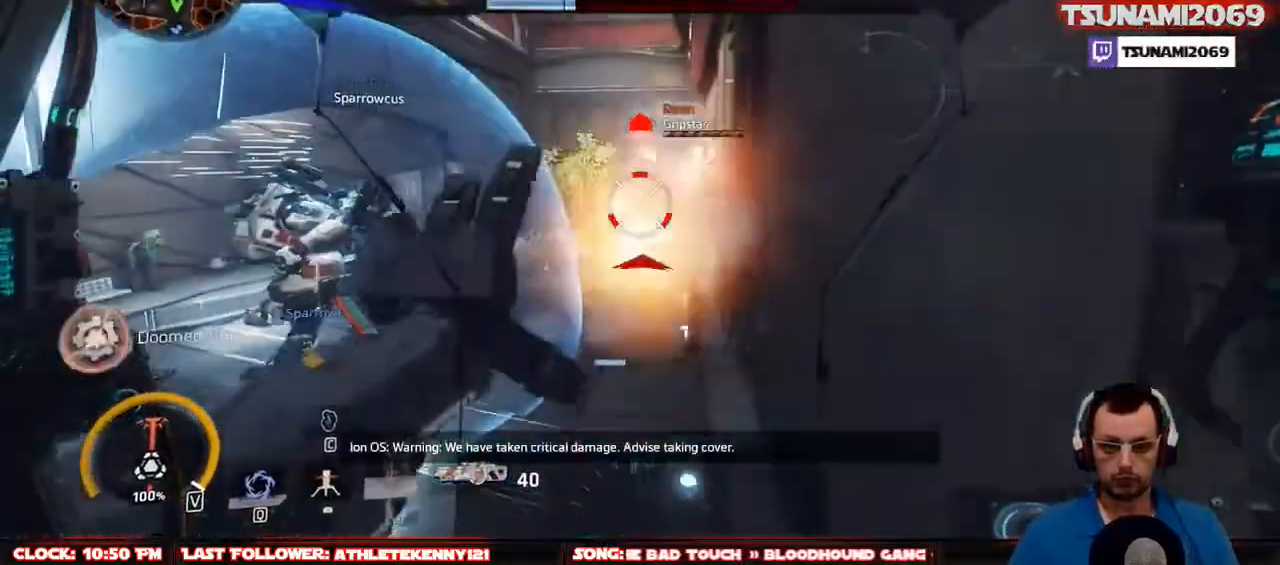
{"keys": ["s"], "mouse": [], "events": [[100, "v", "up"], [150, "v", "down"], [283, "v", "up"], [383, "v", "down"], [467, "v", "up"]]}
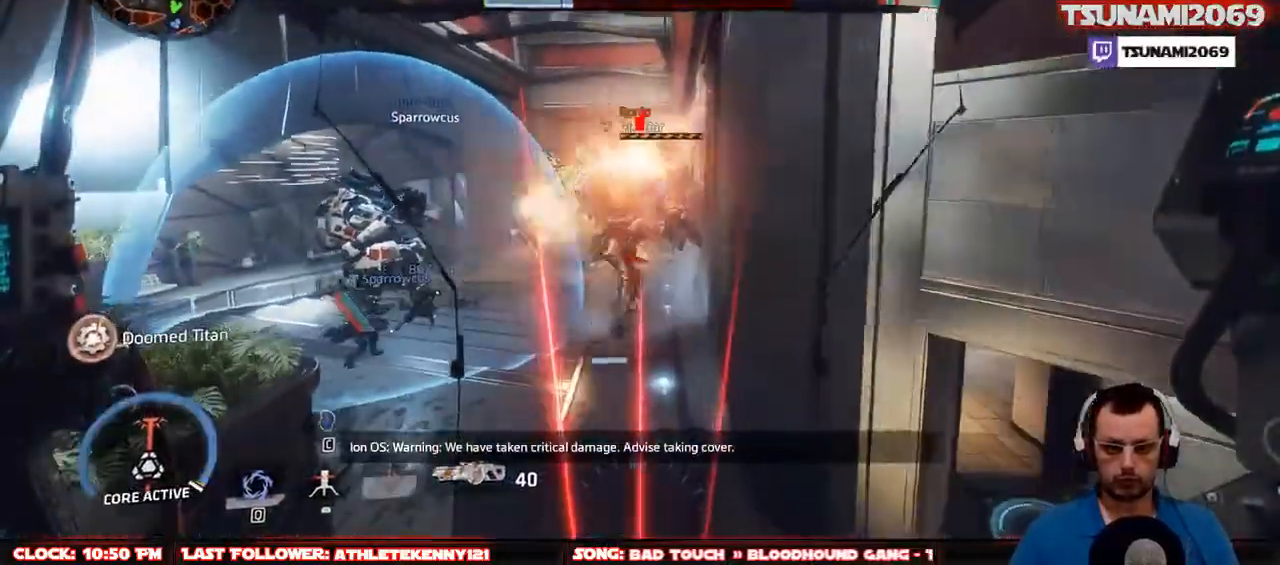
{"keys": ["s"], "mouse": [], "events": [[67, "v", "down"], [167, "v", "up"]]}
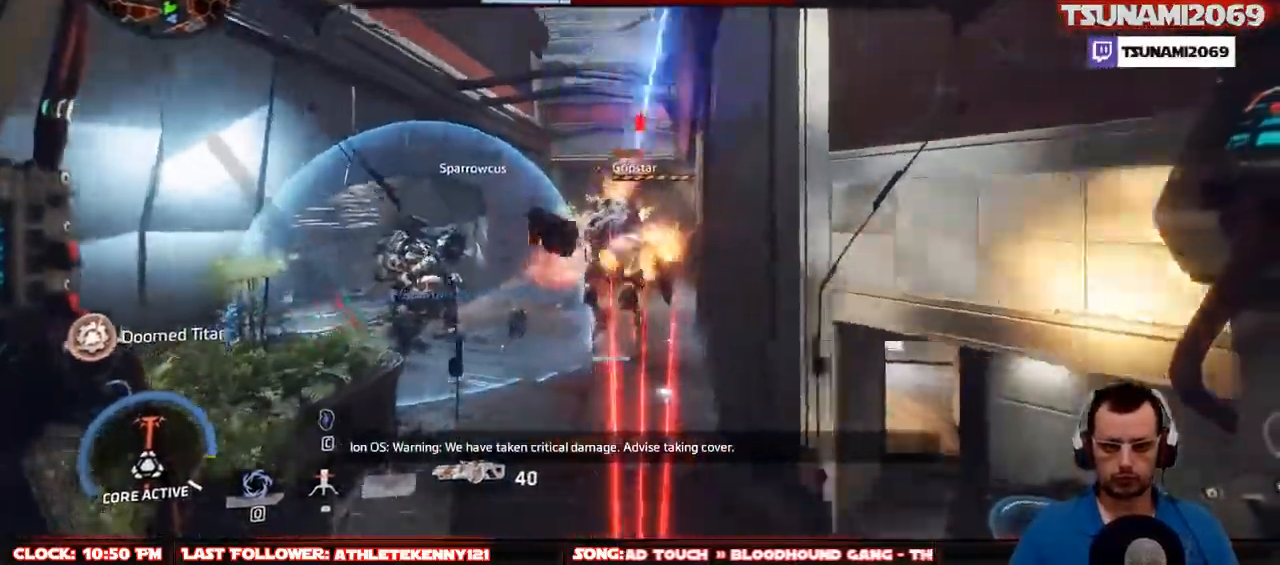
{"keys": ["s"], "mouse": [], "events": []}
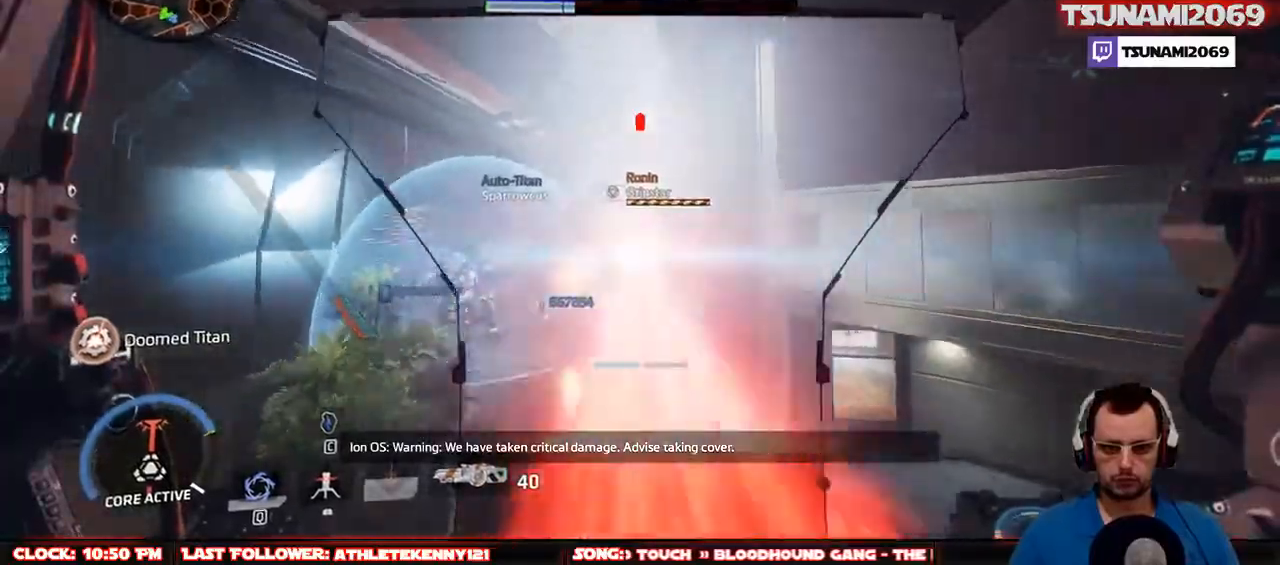
{"keys": ["s"], "mouse": [], "events": []}
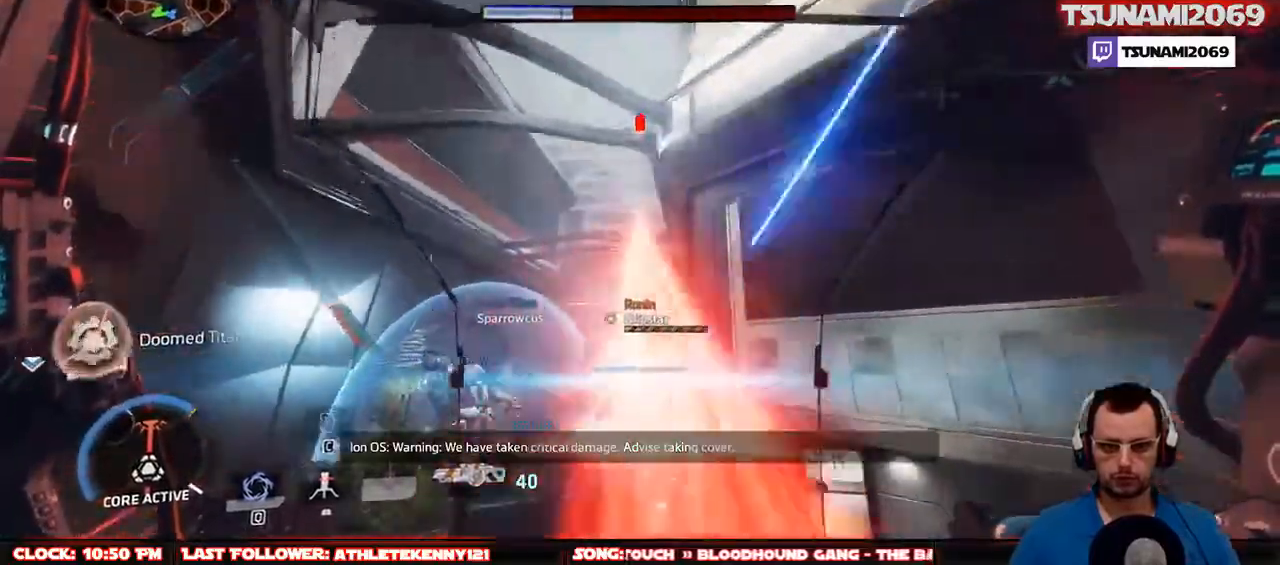
{"keys": ["s"], "mouse": [], "events": []}
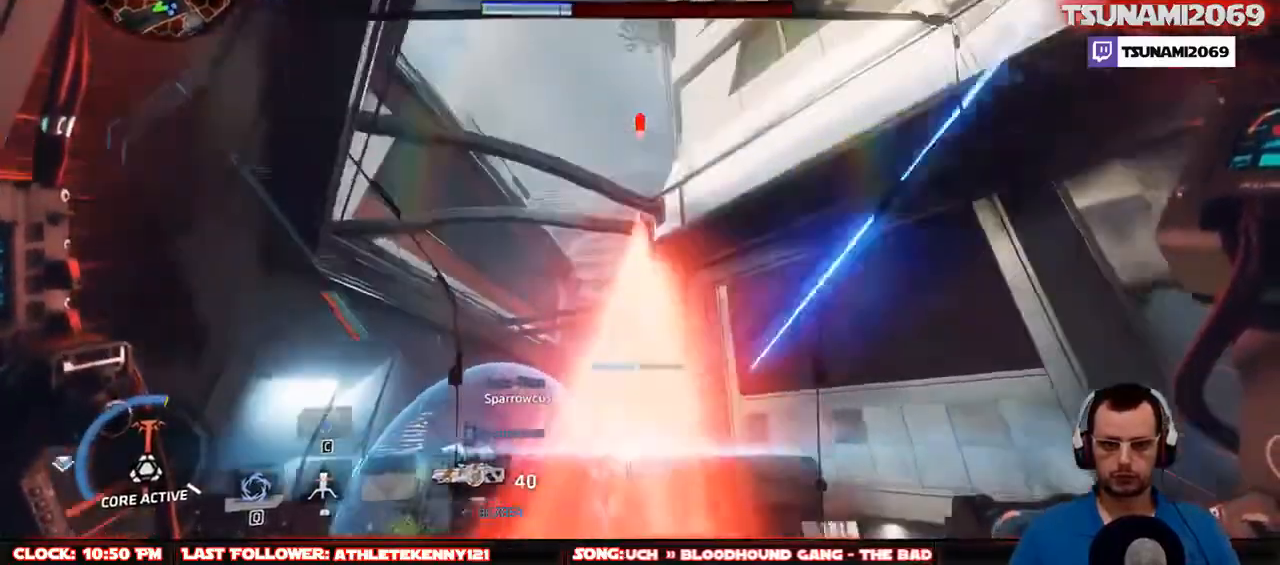
{"keys": [], "mouse": [], "events": [[217, "s", "up"]]}
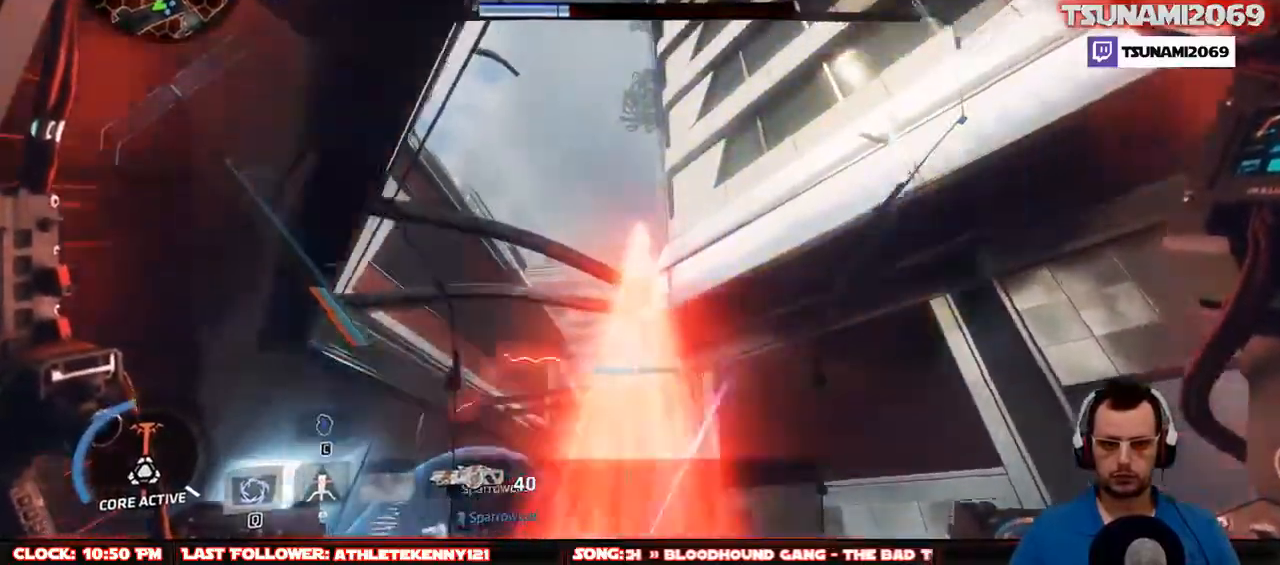
{"keys": [], "mouse": [], "events": []}
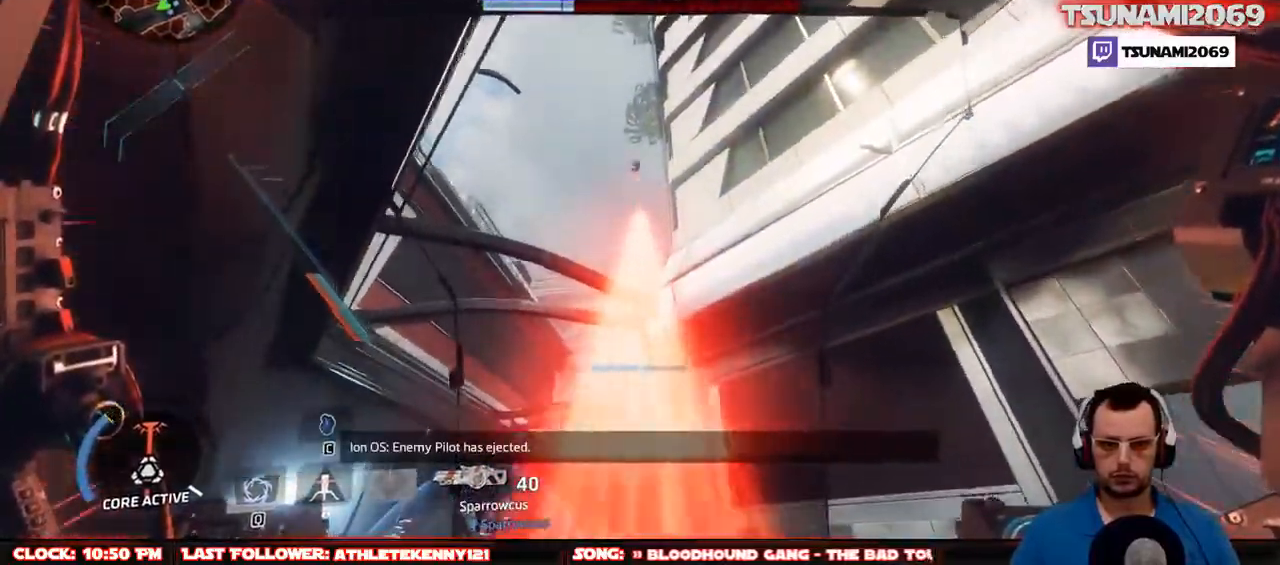
{"keys": [], "mouse": [], "events": []}